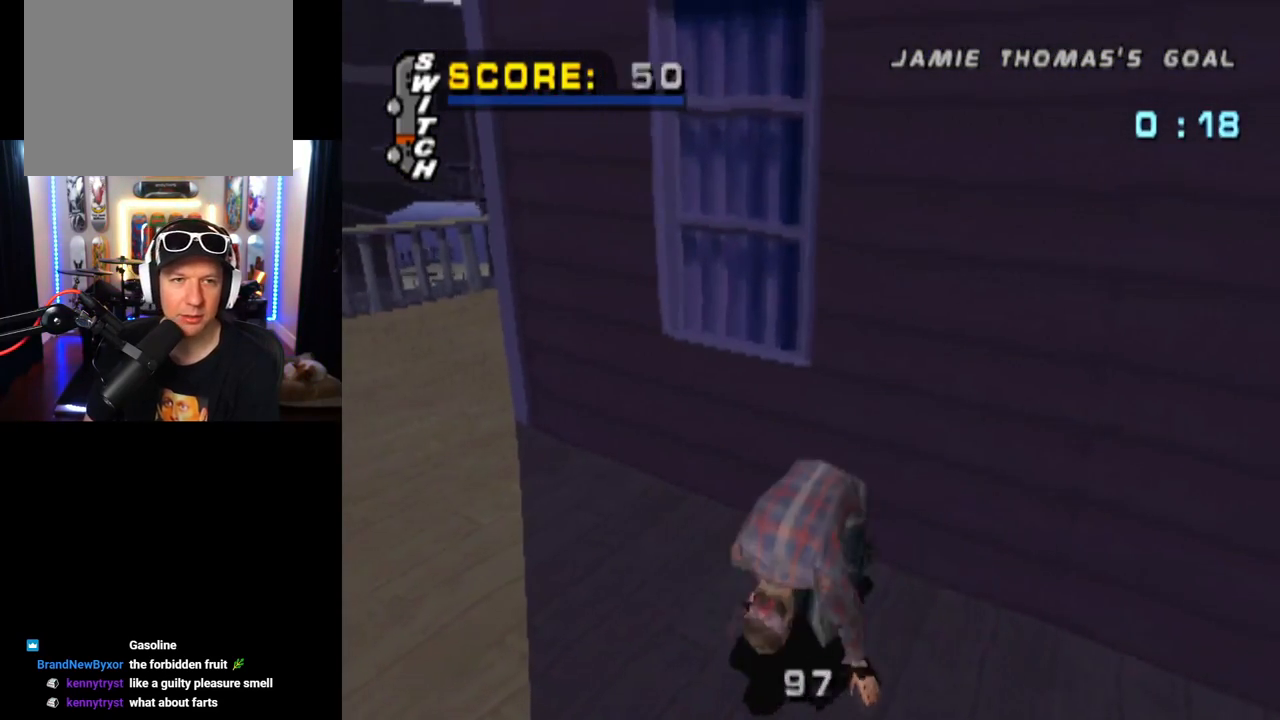
Gameplay with a controller (PlayStation layout); each line is a JSON object with the inputs held at the frame after it. "events" lists button and stick changes between this image and that frame as [ms after this image, input, new state], when the widget could be followed in between. Not read: L1.
{"buttons": ["CROSS", "R1", "DPAD_LEFT"], "left_stick": "center", "right_stick": "center", "events": [[34, "SQUARE", "down"], [67, "R2", "up"], [101, "R1", "up"], [117, "R2", "down"], [201, "R1", "down"], [234, "SQUARE", "up"], [317, "DPAD_DOWN", "up"], [317, "R1", "up"], [334, "DPAD_LEFT", "up"], [401, "R1", "down"], [468, "DPAD_LEFT", "down"], [484, "R2", "up"]]}
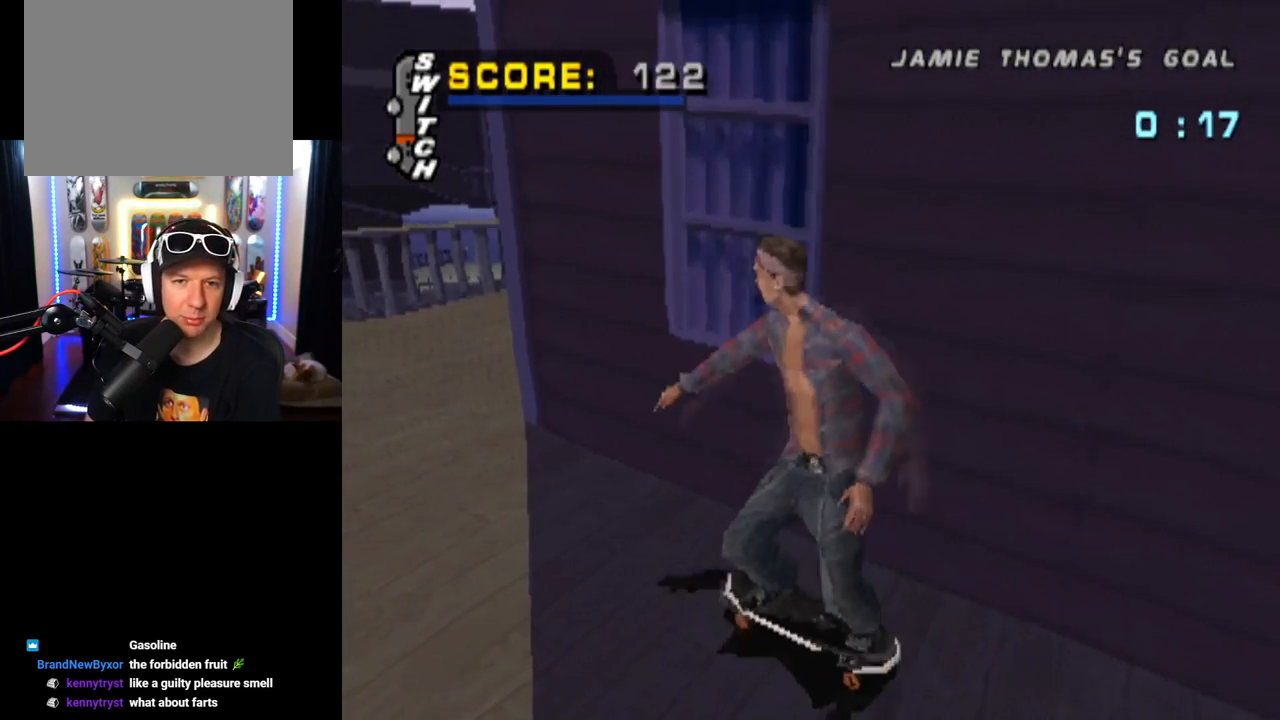
{"buttons": [], "left_stick": "center", "right_stick": "center", "events": [[17, "DPAD_DOWN", "down"], [17, "R1", "up"], [234, "SQUARE", "down"], [251, "CROSS", "up"], [267, "right_stick", "left"], [334, "right_stick", "center"], [367, "DPAD_DOWN", "up"], [401, "DPAD_LEFT", "up"], [401, "SQUARE", "up"]]}
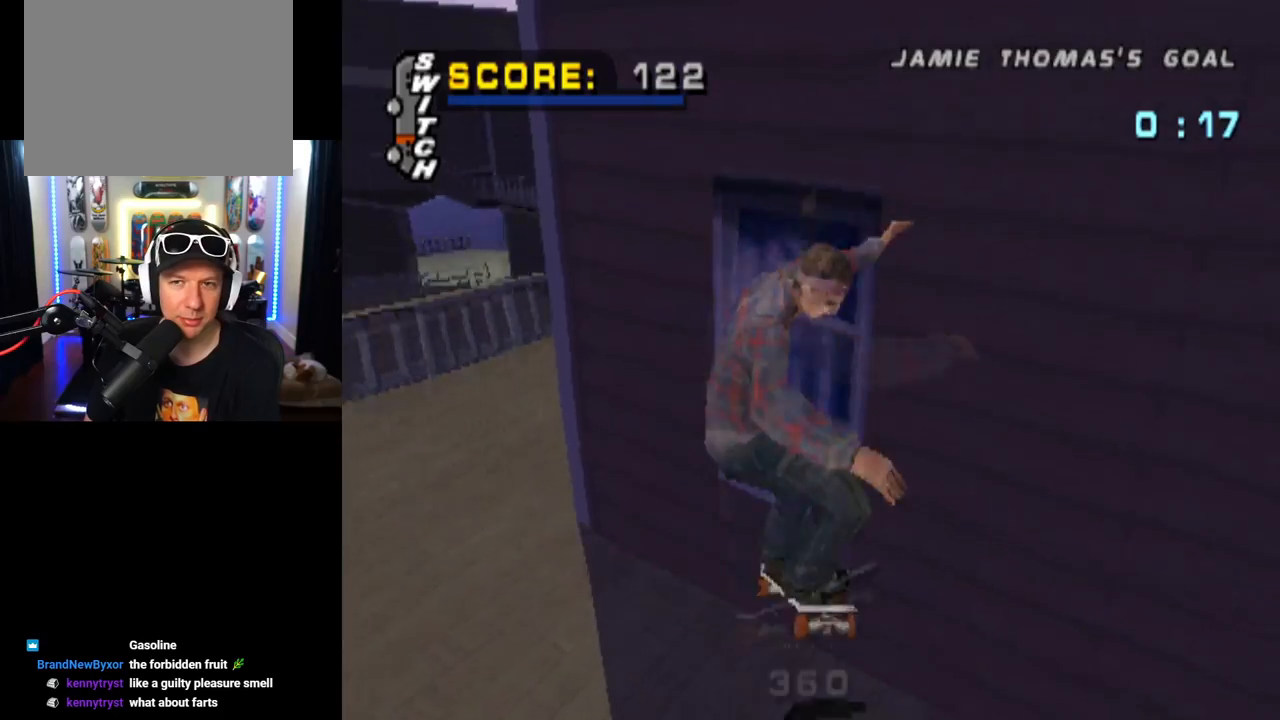
{"buttons": ["CROSS", "DPAD_UP"], "left_stick": "center", "right_stick": "center", "events": [[16, "DPAD_DOWN", "down"], [83, "CROSS", "down"], [133, "DPAD_DOWN", "up"], [233, "DPAD_UP", "down"]]}
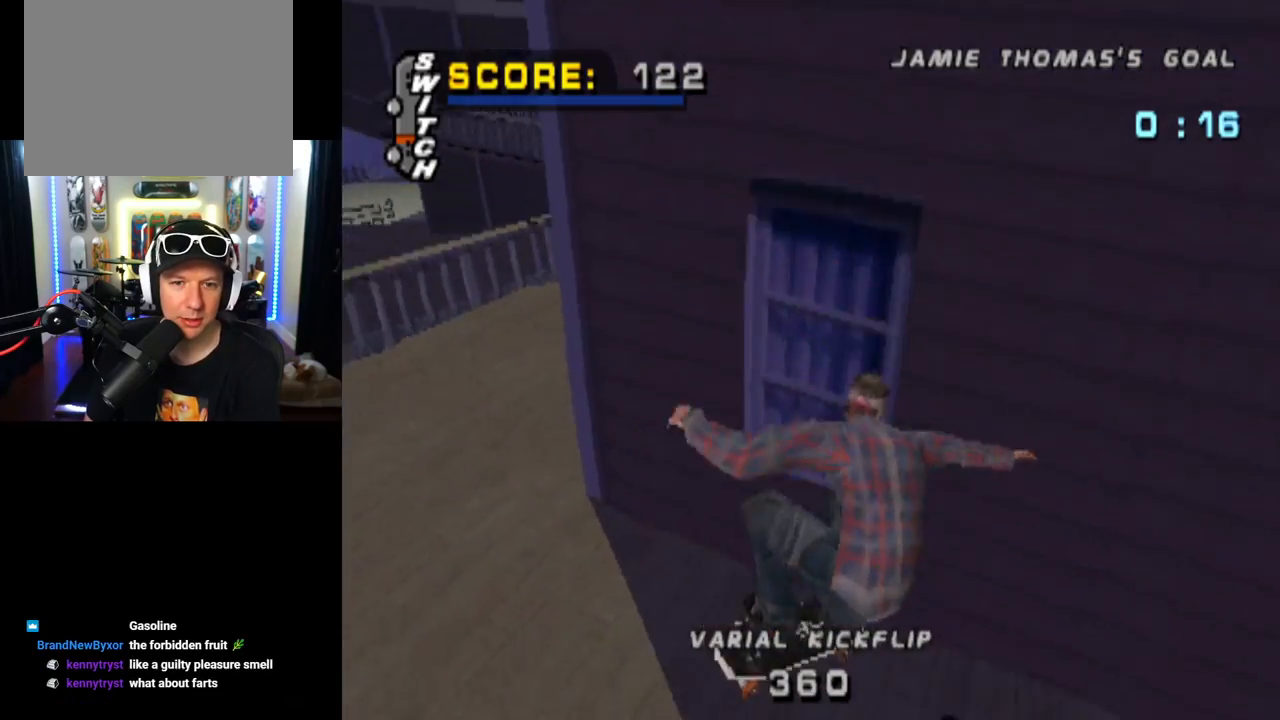
{"buttons": [], "left_stick": "center", "right_stick": "center", "events": [[50, "DPAD_LEFT", "down"], [200, "SQUARE", "down"], [217, "CROSS", "up"], [334, "SQUARE", "up"], [434, "DPAD_LEFT", "up"], [467, "DPAD_UP", "up"]]}
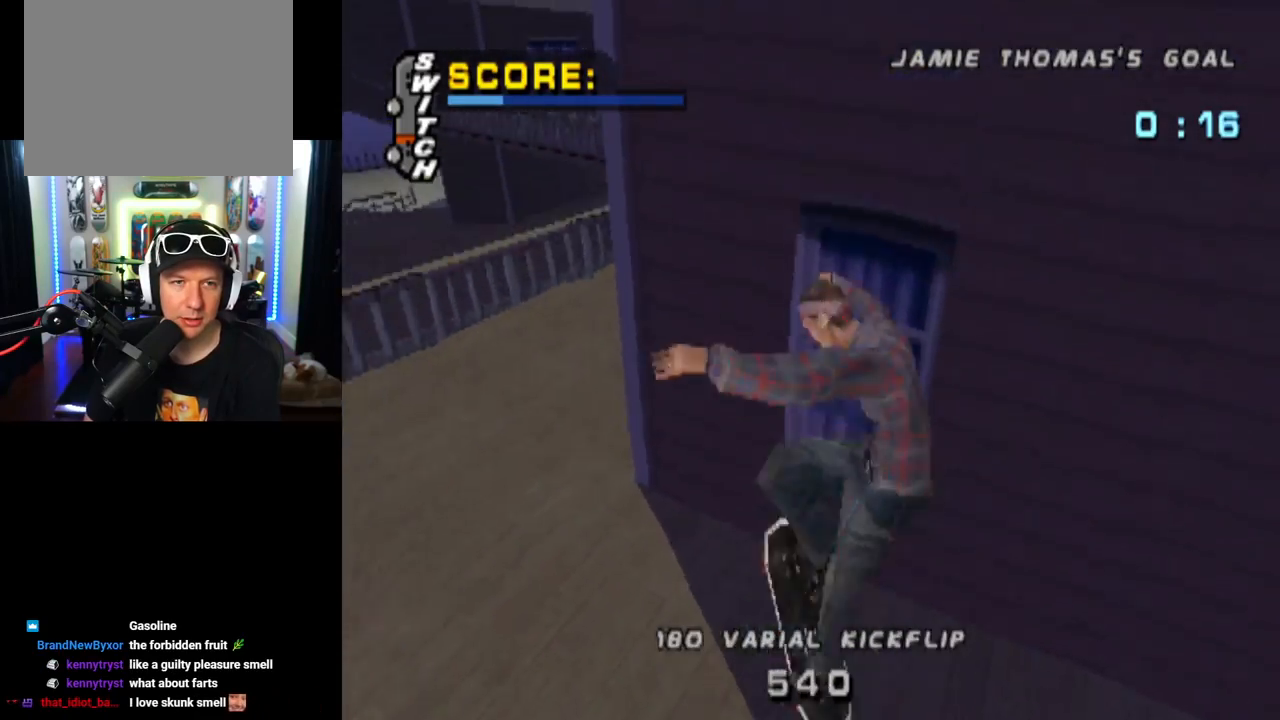
{"buttons": ["DPAD_LEFT"], "left_stick": "center", "right_stick": "center", "events": [[66, "DPAD_DOWN", "down"], [183, "DPAD_DOWN", "up"], [283, "DPAD_UP", "down"], [400, "DPAD_UP", "up"], [500, "DPAD_LEFT", "down"]]}
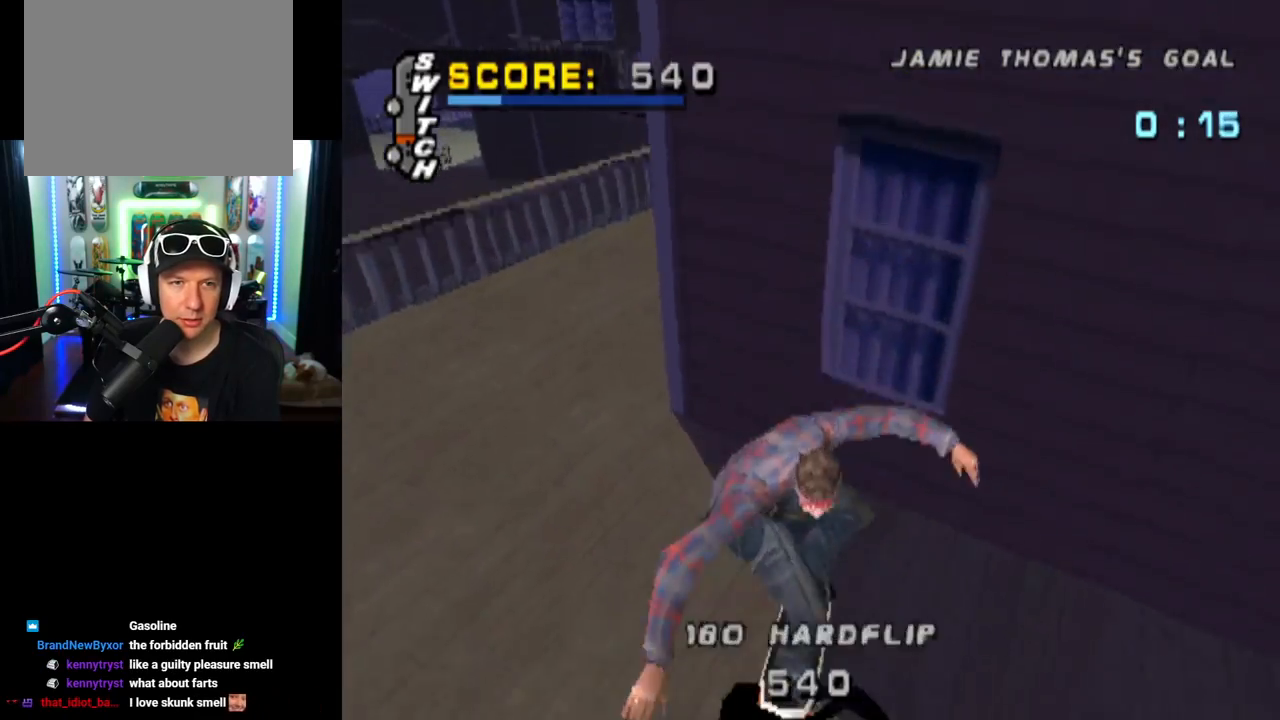
{"buttons": ["DPAD_LEFT"], "left_stick": "center", "right_stick": "center", "events": [[17, "CROSS", "down"], [17, "DPAD_DOWN", "down"], [184, "SQUARE", "down"], [200, "CROSS", "up"], [384, "SQUARE", "up"], [501, "DPAD_DOWN", "up"]]}
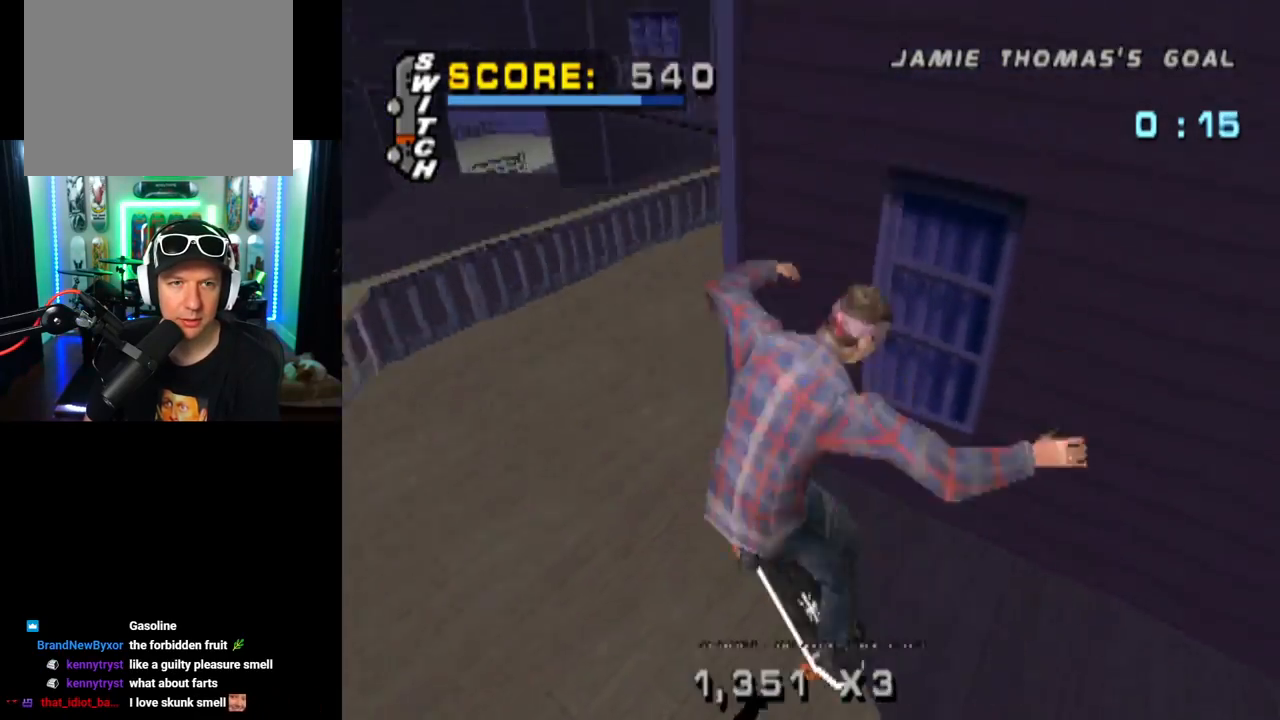
{"buttons": [], "left_stick": "center", "right_stick": "center", "events": [[16, "DPAD_LEFT", "up"]]}
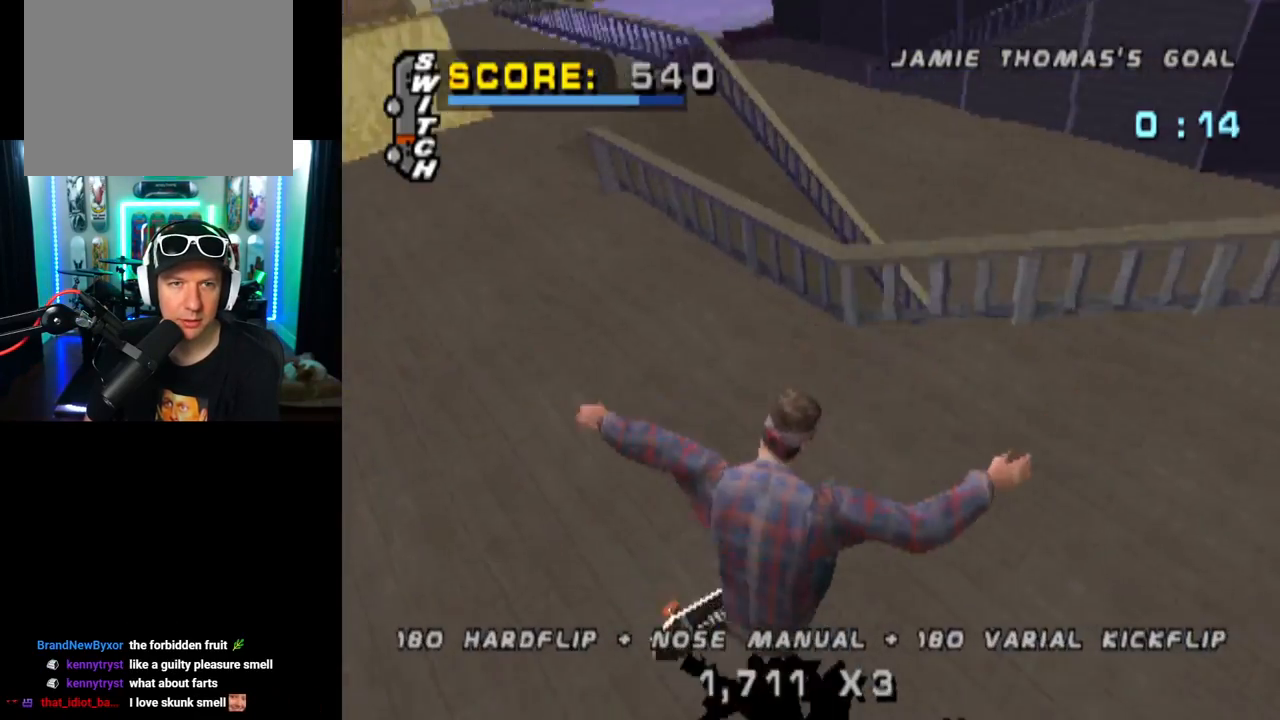
{"buttons": ["CROSS", "DPAD_DOWN", "DPAD_RIGHT"], "left_stick": "center", "right_stick": "center", "events": [[34, "CROSS", "down"], [67, "DPAD_DOWN", "down"], [284, "DPAD_RIGHT", "down"]]}
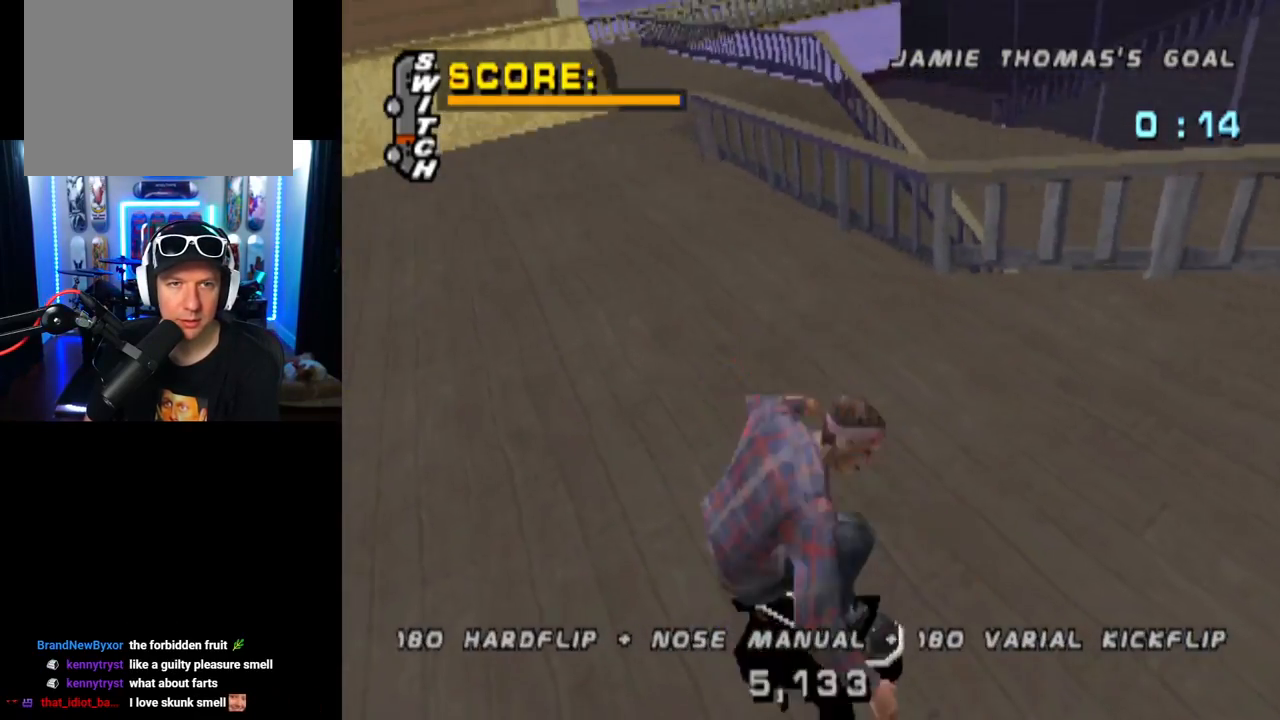
{"buttons": [], "left_stick": "center", "right_stick": "center", "events": [[16, "DPAD_RIGHT", "up"], [66, "CROSS", "up"], [66, "DPAD_DOWN", "up"], [350, "DPAD_UP", "down"], [467, "DPAD_UP", "up"]]}
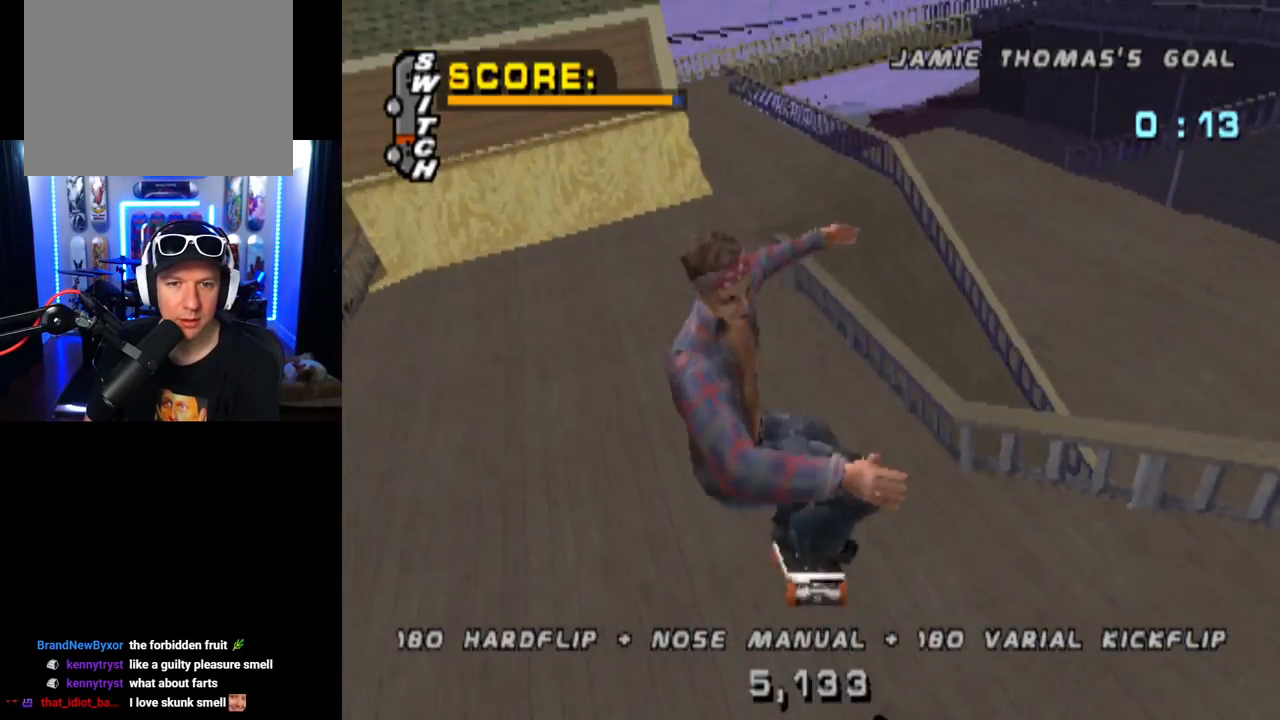
{"buttons": ["TRIANGLE"], "left_stick": "center", "right_stick": "center", "events": [[34, "DPAD_RIGHT", "down"], [117, "TRIANGLE", "down"], [167, "DPAD_RIGHT", "up"]]}
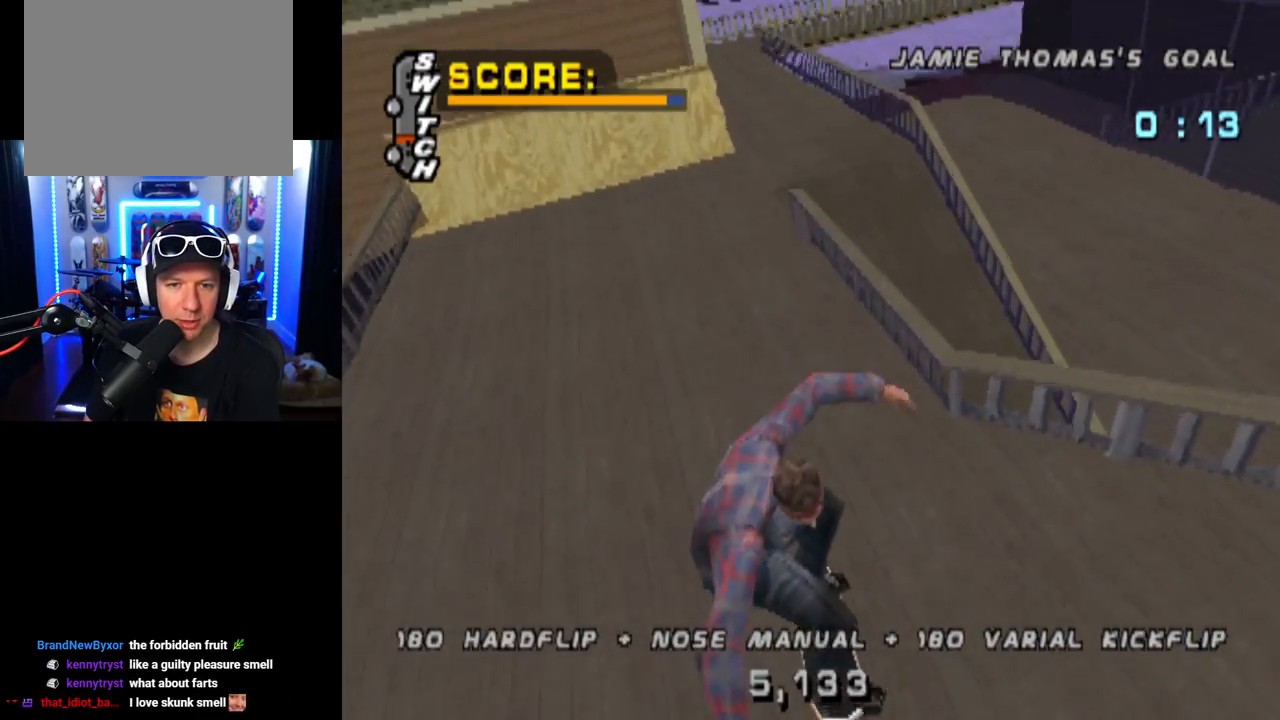
{"buttons": ["CROSS", "DPAD_DOWN"], "left_stick": "center", "right_stick": "center", "events": [[250, "DPAD_DOWN", "down"], [333, "TRIANGLE", "up"], [434, "CROSS", "down"]]}
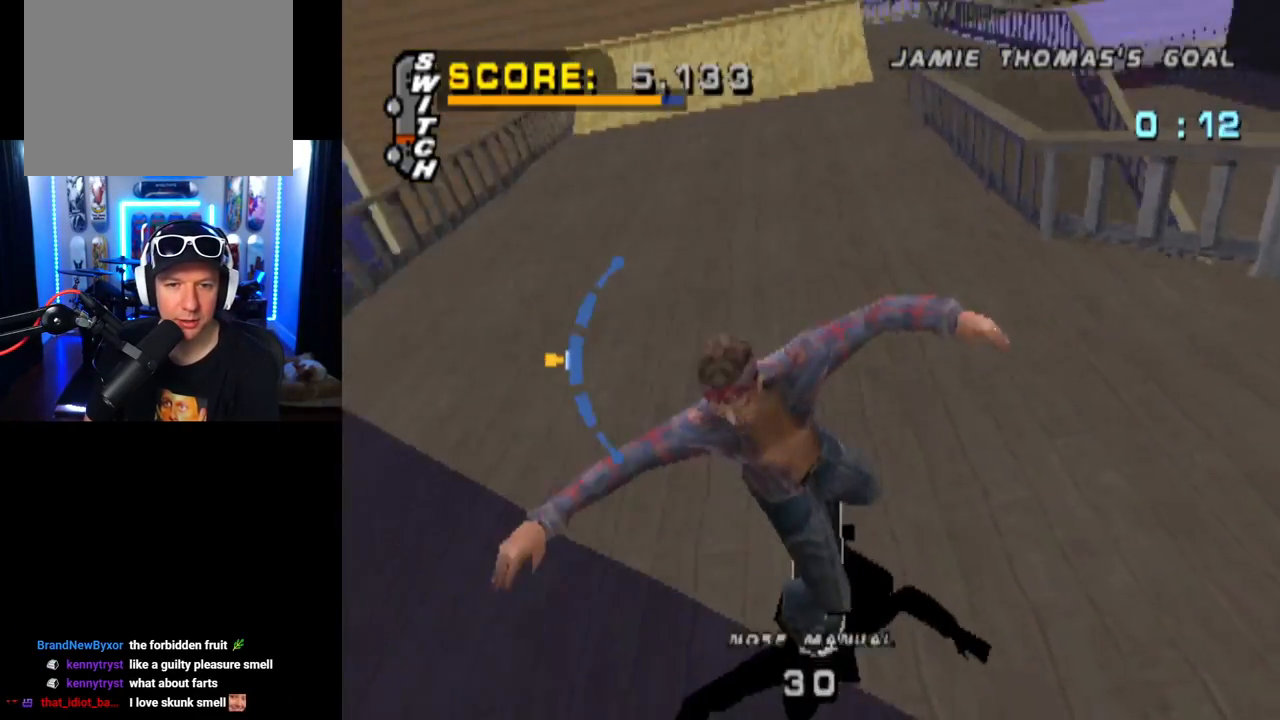
{"buttons": ["DPAD_RIGHT"], "left_stick": "center", "right_stick": "center", "events": [[251, "CROSS", "up"], [267, "DPAD_DOWN", "up"], [484, "DPAD_RIGHT", "down"]]}
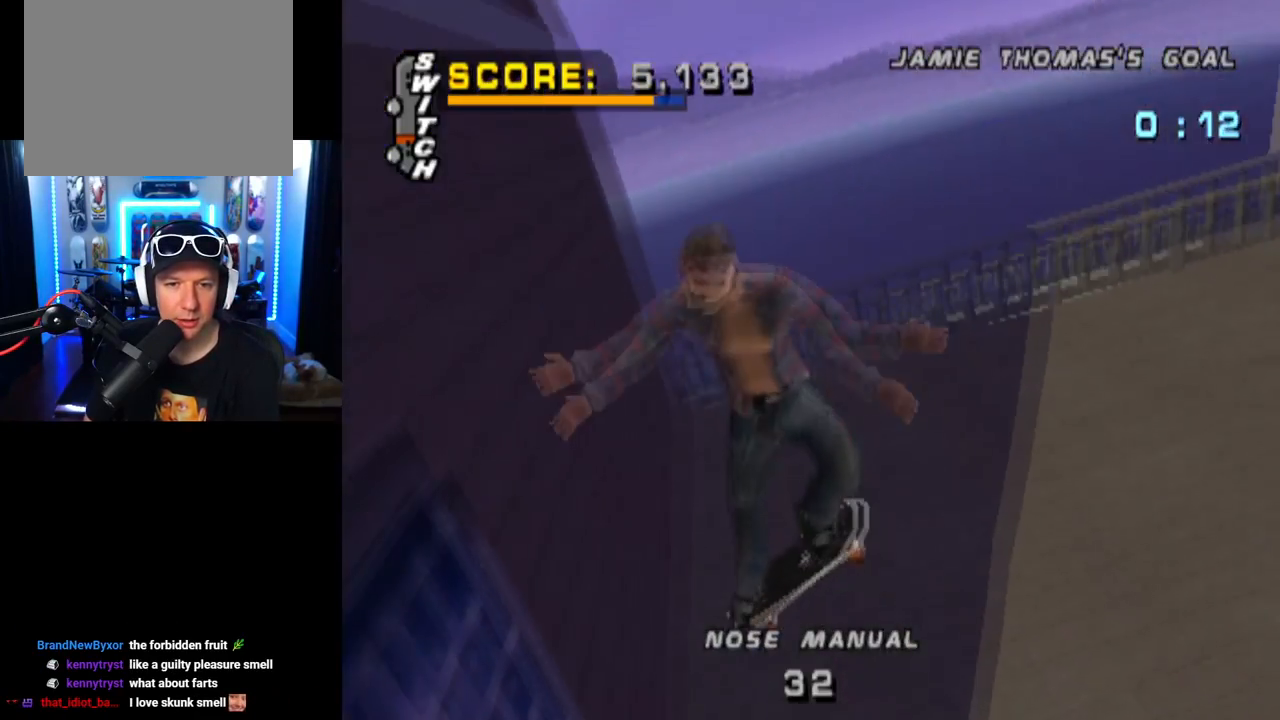
{"buttons": ["TRIANGLE"], "left_stick": "center", "right_stick": "center", "events": [[83, "DPAD_RIGHT", "up"], [150, "DPAD_LEFT", "down"], [217, "TRIANGLE", "down"], [267, "DPAD_LEFT", "up"]]}
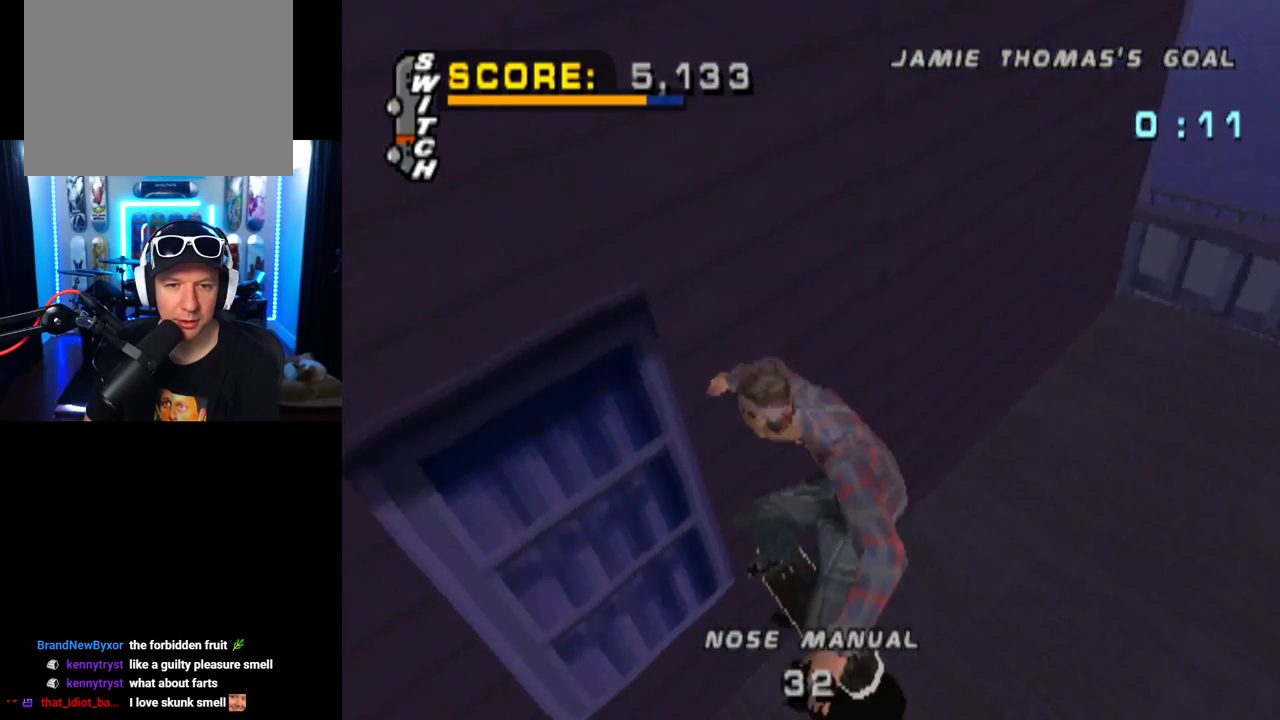
{"buttons": ["DPAD_DOWN"], "left_stick": "center", "right_stick": "center", "events": [[150, "DPAD_DOWN", "down"], [334, "TRIANGLE", "up"], [384, "CROSS", "down"], [501, "CROSS", "up"]]}
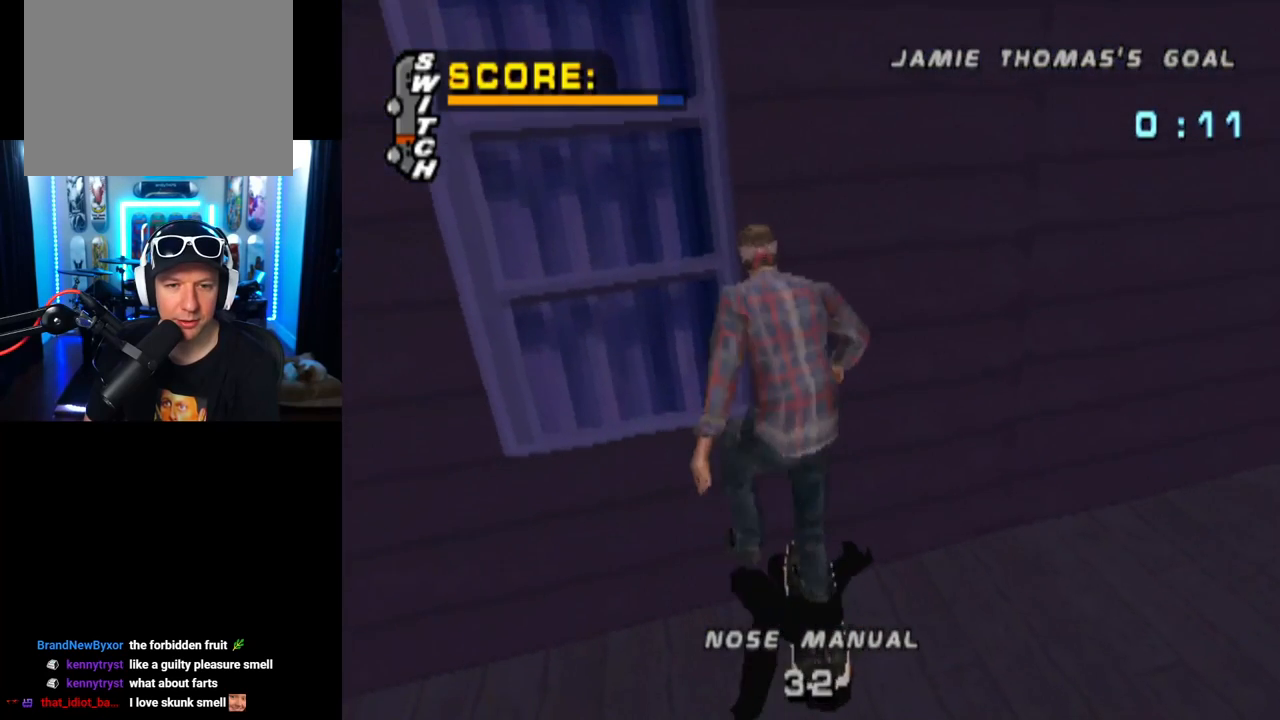
{"buttons": ["TRIANGLE", "DPAD_UP"], "left_stick": "center", "right_stick": "center", "events": [[83, "DPAD_DOWN", "up"], [233, "DPAD_RIGHT", "down"], [333, "DPAD_RIGHT", "up"], [400, "DPAD_UP", "down"], [484, "TRIANGLE", "down"]]}
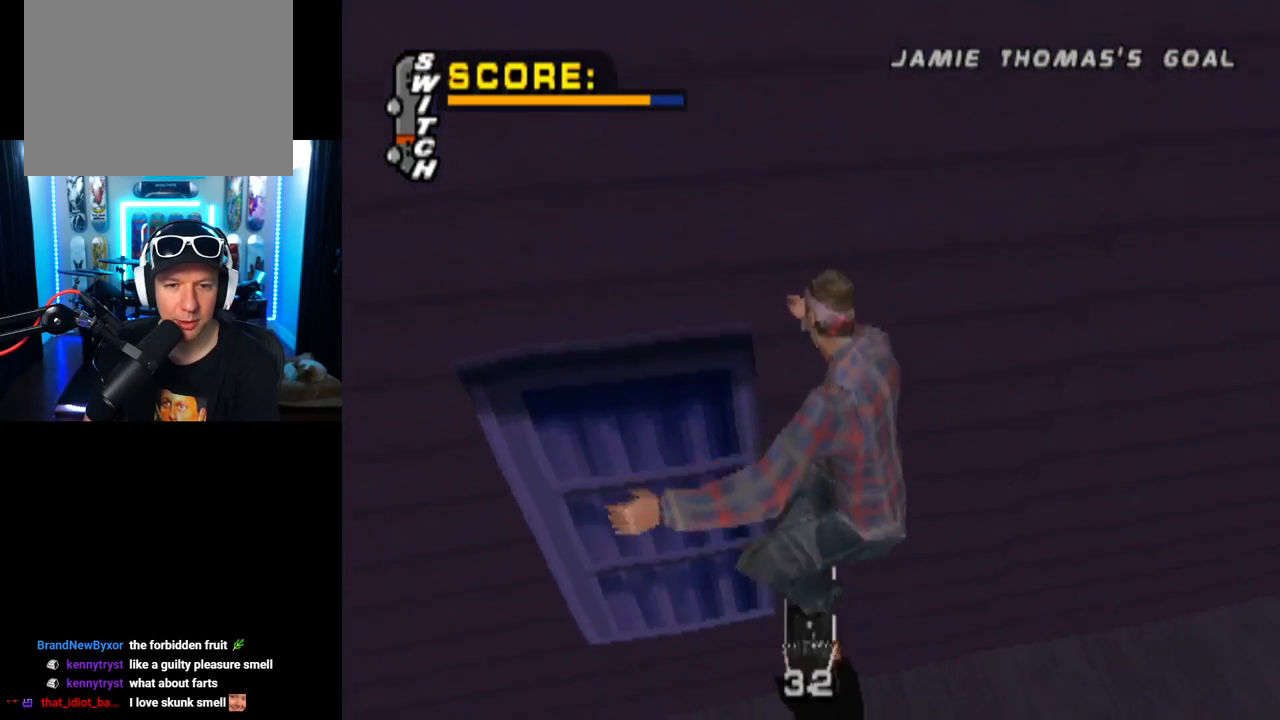
{"buttons": ["TRIANGLE", "DPAD_DOWN"], "left_stick": "center", "right_stick": "center", "events": [[34, "DPAD_UP", "up"], [401, "DPAD_DOWN", "down"]]}
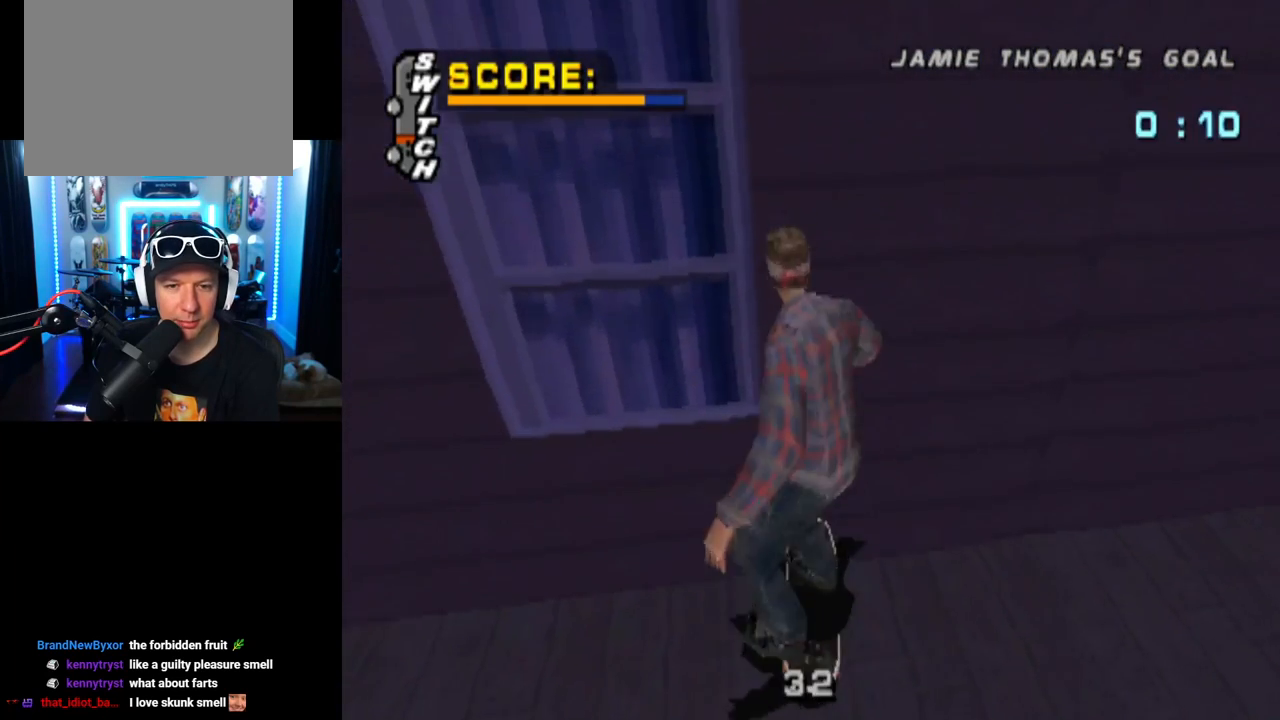
{"buttons": ["TRIANGLE", "DPAD_DOWN"], "left_stick": "center", "right_stick": "center", "events": [[50, "TRIANGLE", "up"], [100, "CROSS", "down"], [183, "CROSS", "up"], [183, "DPAD_DOWN", "up"], [300, "DPAD_RIGHT", "down"], [383, "DPAD_RIGHT", "up"], [434, "DPAD_DOWN", "down"], [500, "TRIANGLE", "down"]]}
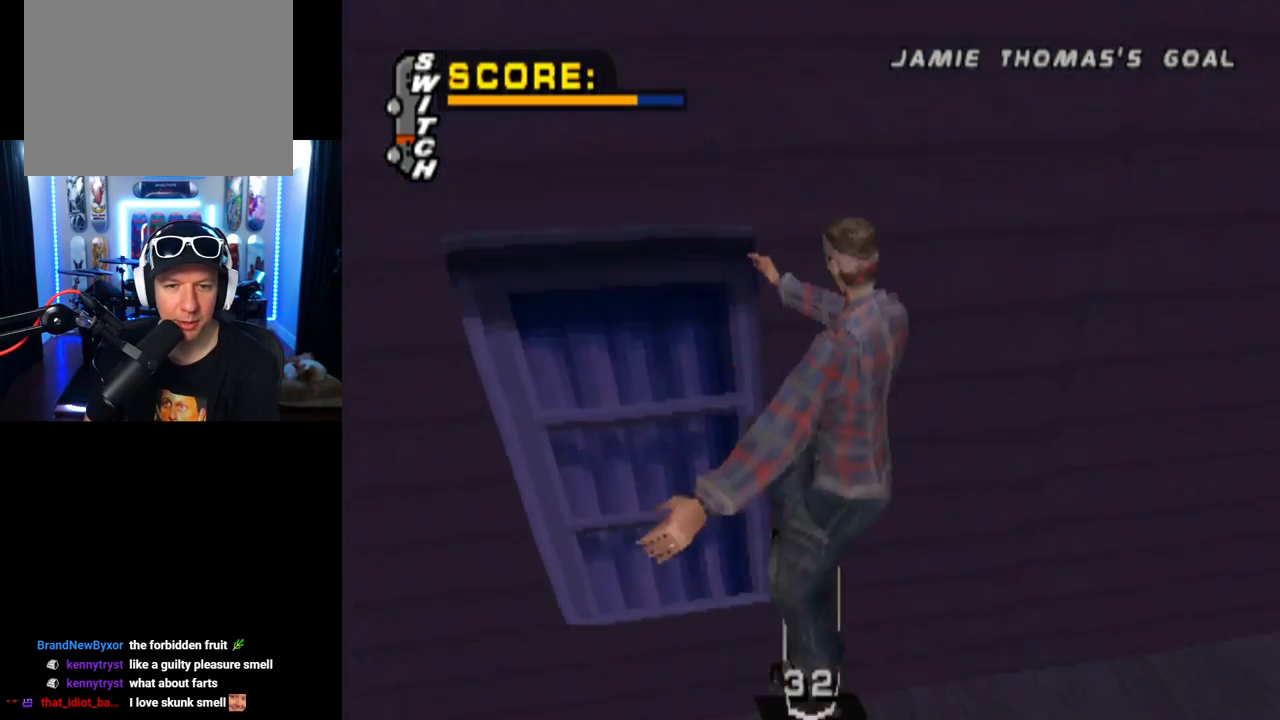
{"buttons": ["TRIANGLE"], "left_stick": "center", "right_stick": "center", "events": [[100, "DPAD_DOWN", "up"]]}
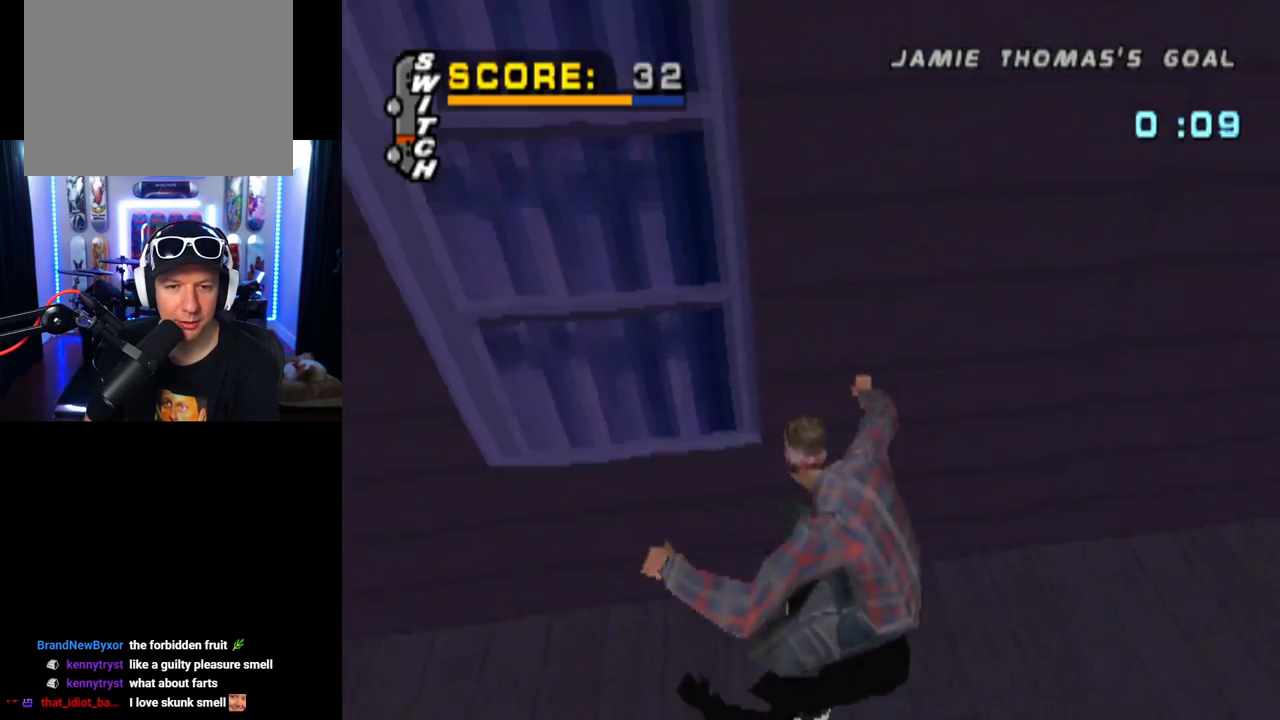
{"buttons": ["DPAD_DOWN"], "left_stick": "center", "right_stick": "center", "events": [[33, "DPAD_DOWN", "down"], [133, "TRIANGLE", "up"], [150, "CROSS", "down"], [333, "CROSS", "up"], [367, "DPAD_DOWN", "up"], [383, "DPAD_DOWN", "down"], [400, "DPAD_DOWN", "up"], [434, "DPAD_DOWN", "down"]]}
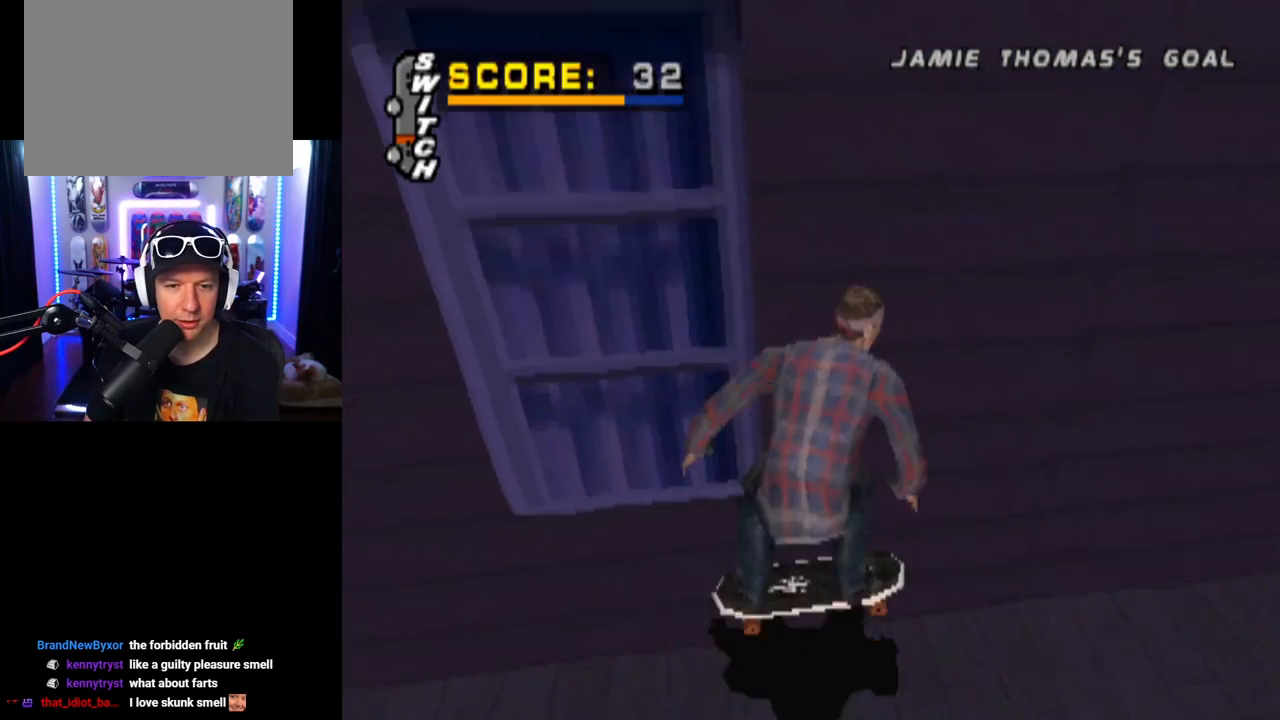
{"buttons": ["TRIANGLE"], "left_stick": "center", "right_stick": "center", "events": [[50, "DPAD_DOWN", "up"], [67, "DPAD_DOWN", "down"], [84, "DPAD_DOWN", "up"], [84, "DPAD_LEFT", "down"], [150, "TRIANGLE", "down"], [200, "DPAD_LEFT", "up"]]}
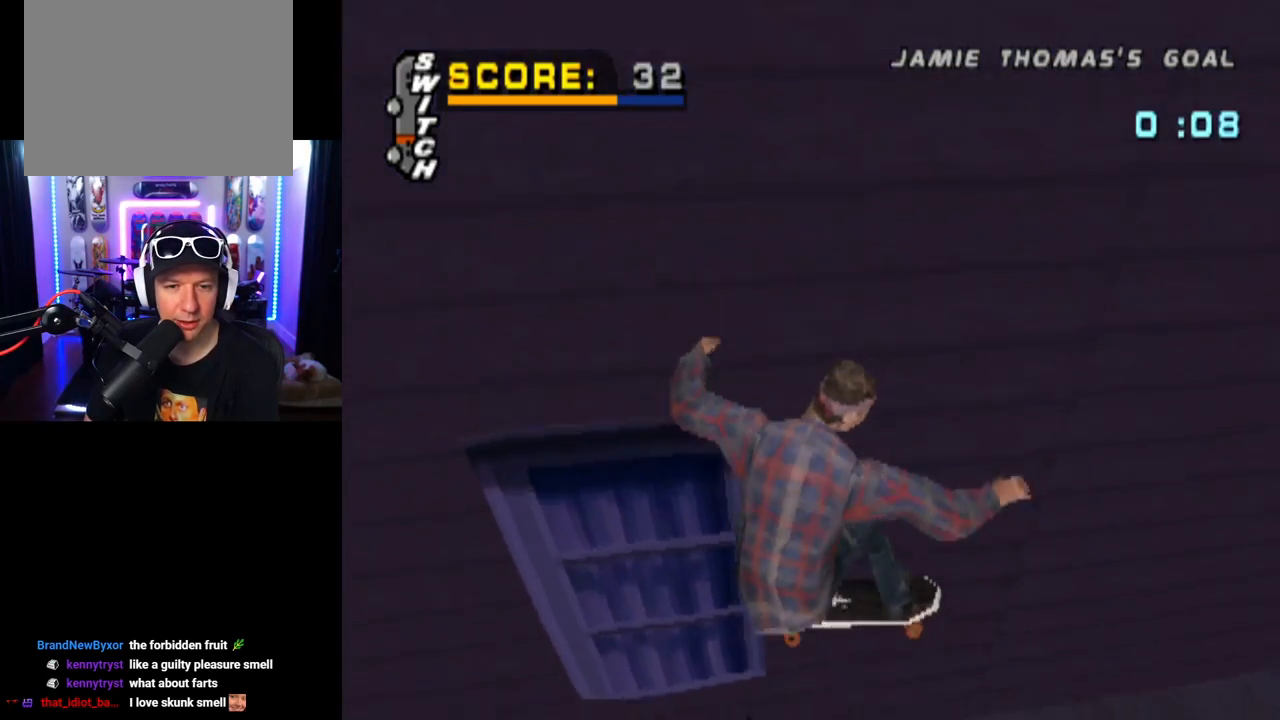
{"buttons": ["CROSS", "DPAD_DOWN"], "left_stick": "center", "right_stick": "center", "events": [[250, "DPAD_DOWN", "down"], [383, "TRIANGLE", "up"], [400, "CROSS", "down"]]}
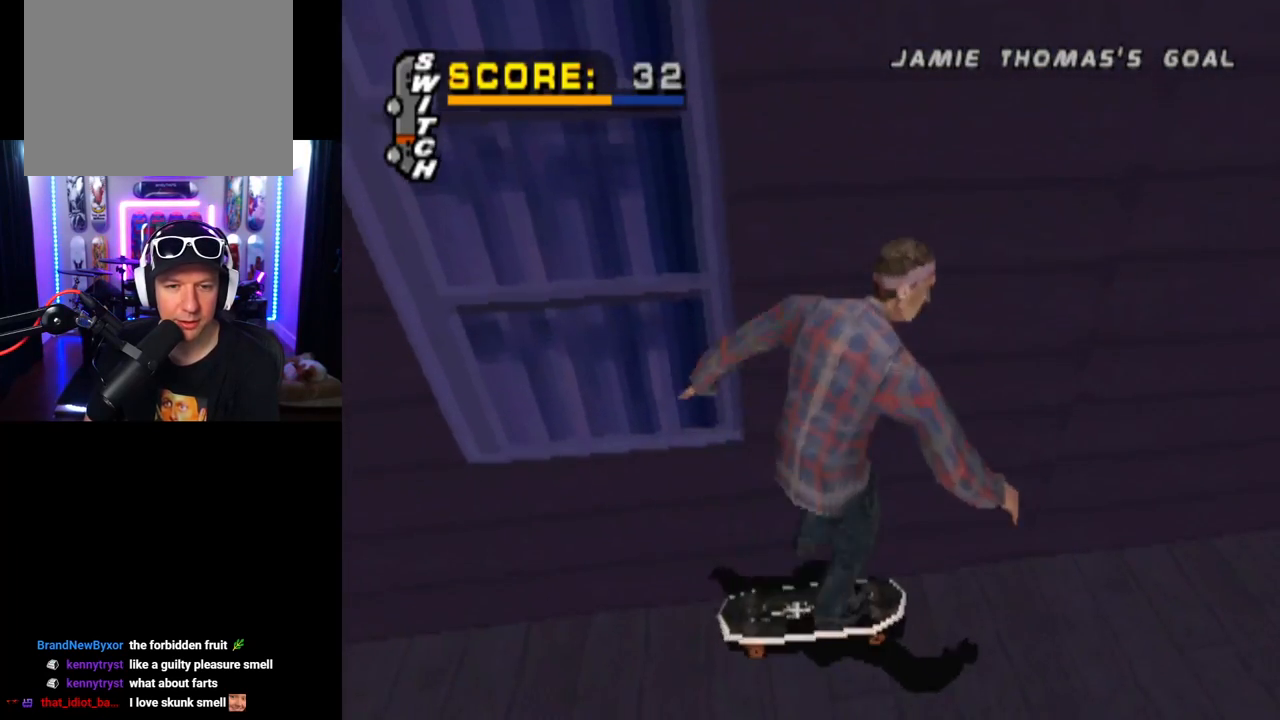
{"buttons": ["TRIANGLE"], "left_stick": "center", "right_stick": "center", "events": [[17, "CROSS", "up"], [67, "DPAD_DOWN", "up"], [150, "DPAD_DOWN", "down"], [250, "DPAD_DOWN", "up"], [301, "DPAD_UP", "down"], [401, "TRIANGLE", "down"], [451, "DPAD_UP", "up"]]}
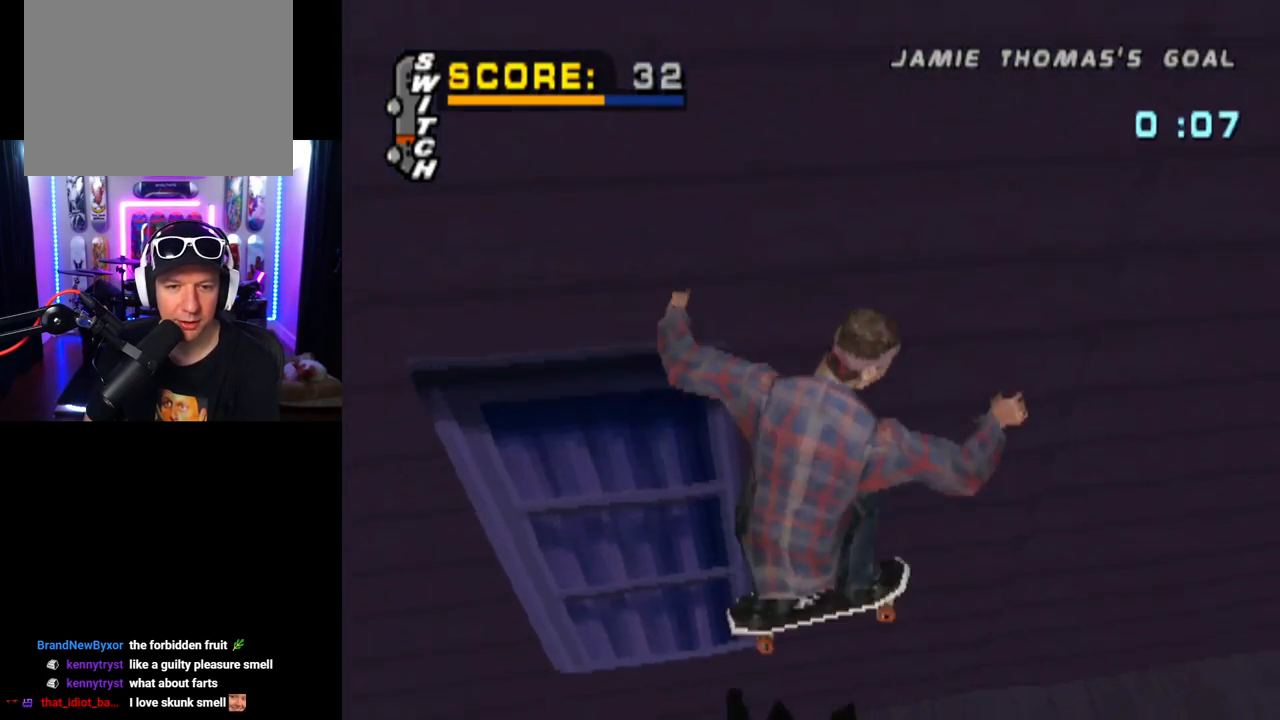
{"buttons": ["CROSS", "DPAD_DOWN"], "left_stick": "center", "right_stick": "center", "events": [[350, "DPAD_DOWN", "down"], [450, "CROSS", "down"], [450, "TRIANGLE", "up"]]}
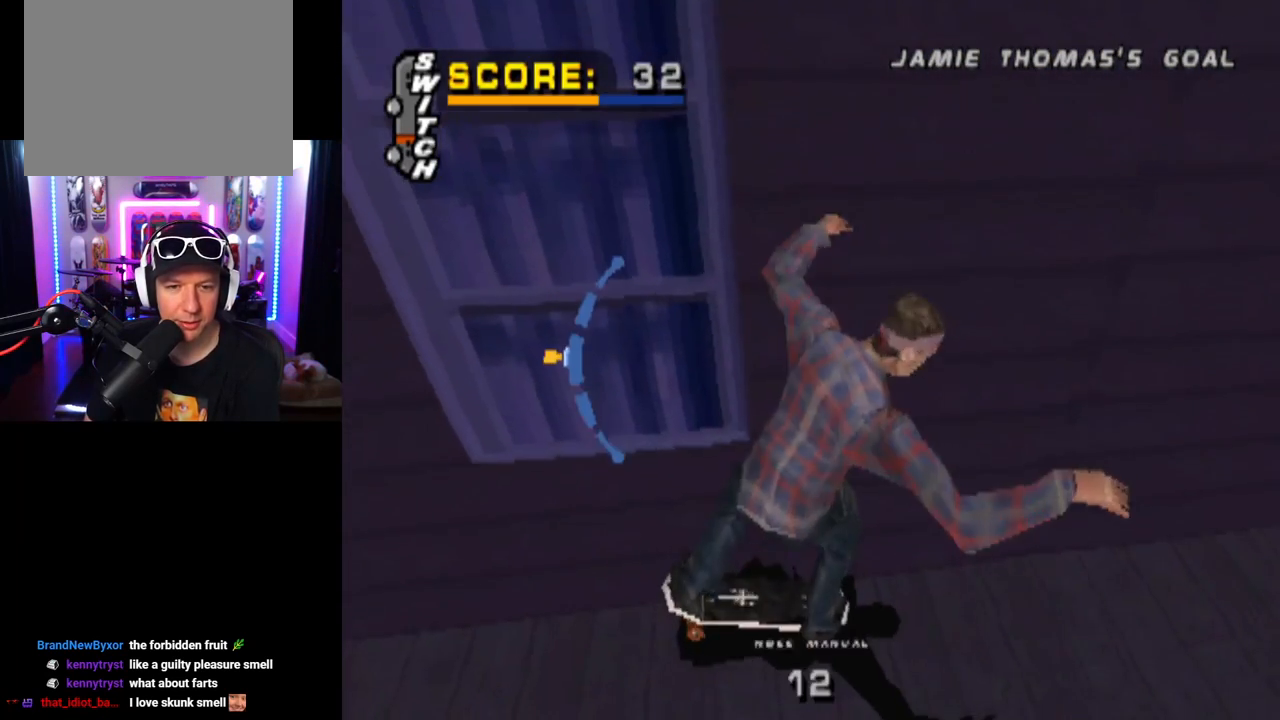
{"buttons": ["TRIANGLE"], "left_stick": "center", "right_stick": "center", "events": [[100, "DPAD_DOWN", "up"], [117, "CROSS", "up"], [184, "DPAD_DOWN", "down"], [267, "DPAD_DOWN", "up"], [334, "DPAD_RIGHT", "down"], [434, "TRIANGLE", "down"], [467, "DPAD_RIGHT", "up"]]}
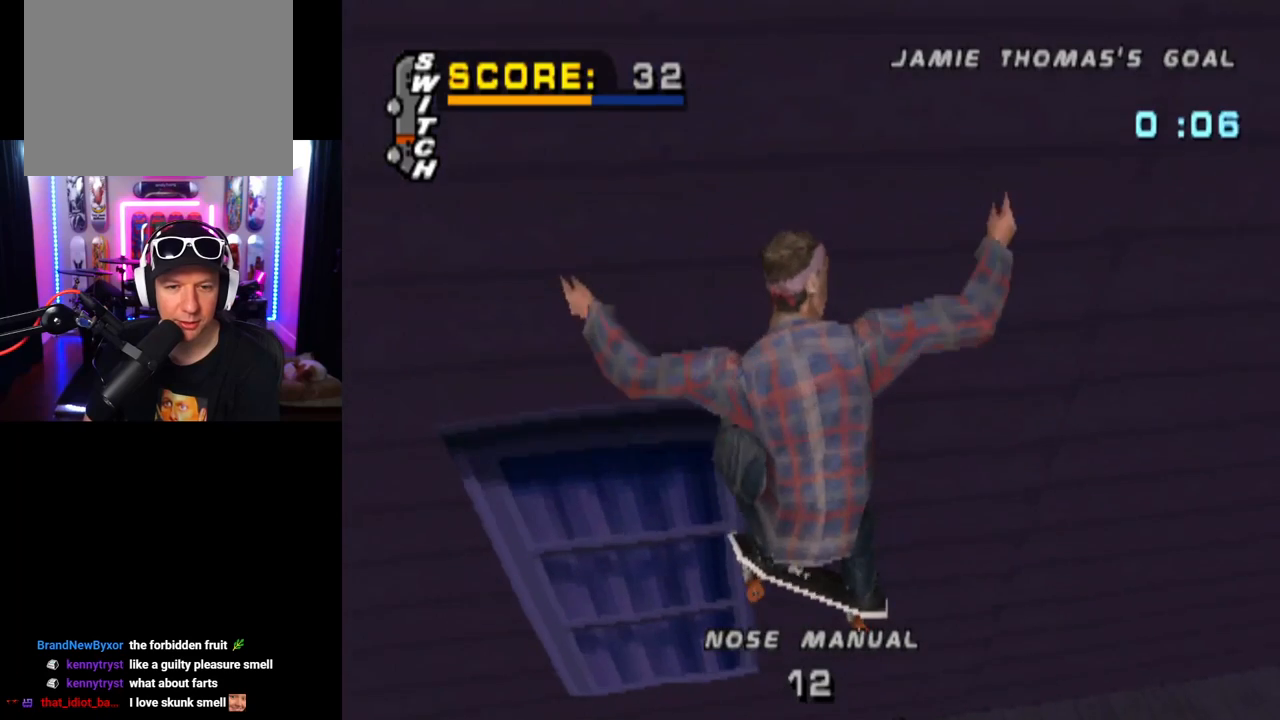
{"buttons": ["TRIANGLE", "DPAD_DOWN"], "left_stick": "center", "right_stick": "center", "events": [[434, "DPAD_DOWN", "down"]]}
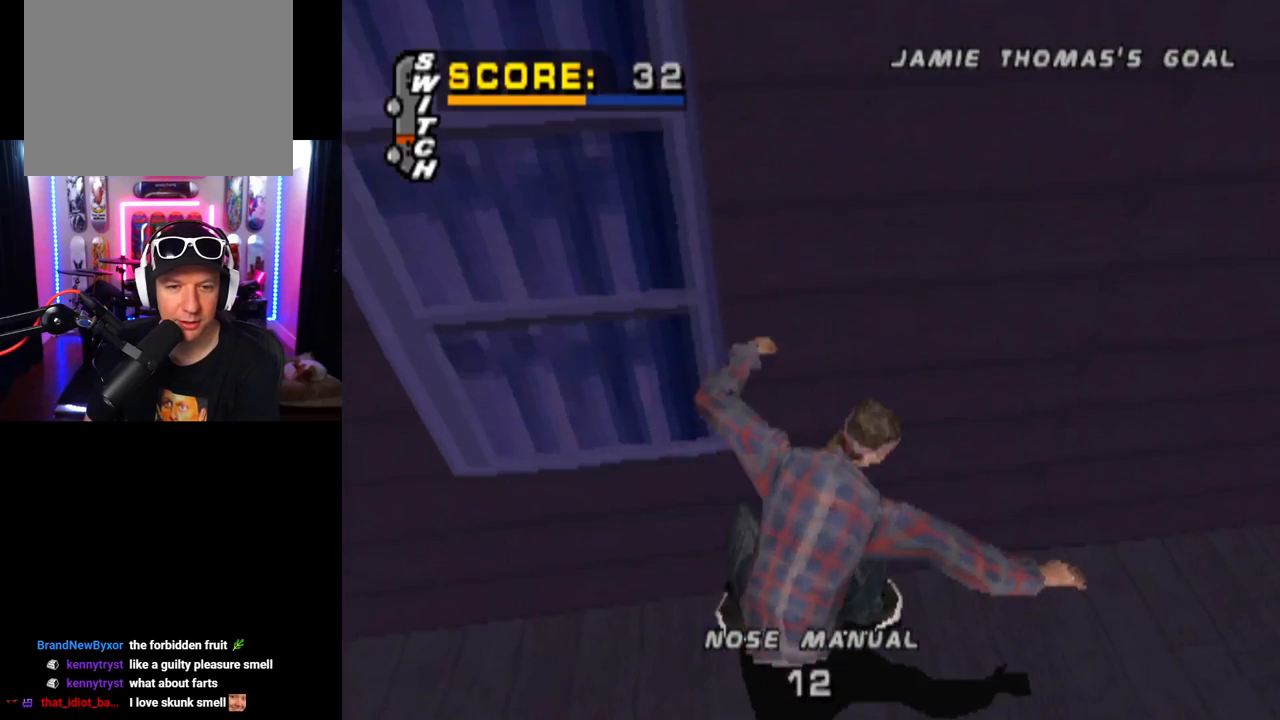
{"buttons": ["DPAD_LEFT"], "left_stick": "center", "right_stick": "center", "events": [[67, "TRIANGLE", "up"], [84, "CROSS", "down"], [184, "CROSS", "up"], [184, "DPAD_DOWN", "up"], [334, "DPAD_UP", "down"], [417, "DPAD_UP", "up"], [501, "DPAD_LEFT", "down"]]}
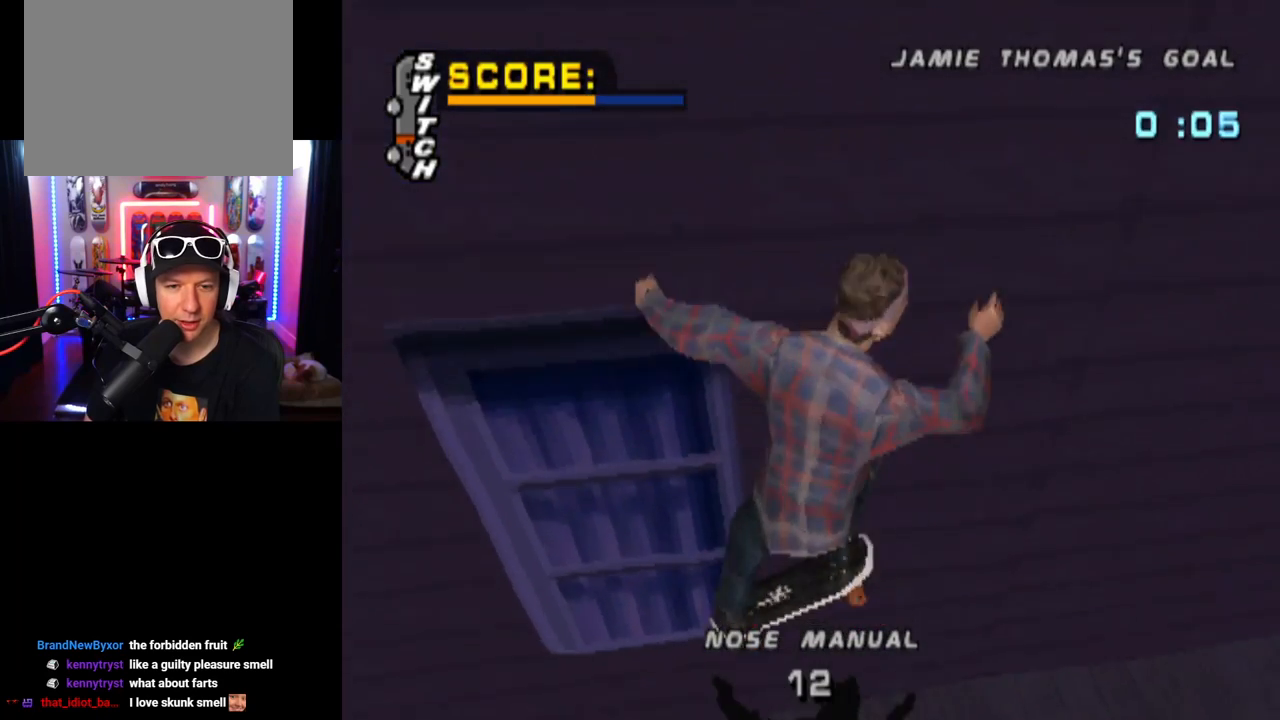
{"buttons": ["TRIANGLE"], "left_stick": "center", "right_stick": "center", "events": [[50, "TRIANGLE", "down"], [117, "DPAD_LEFT", "up"]]}
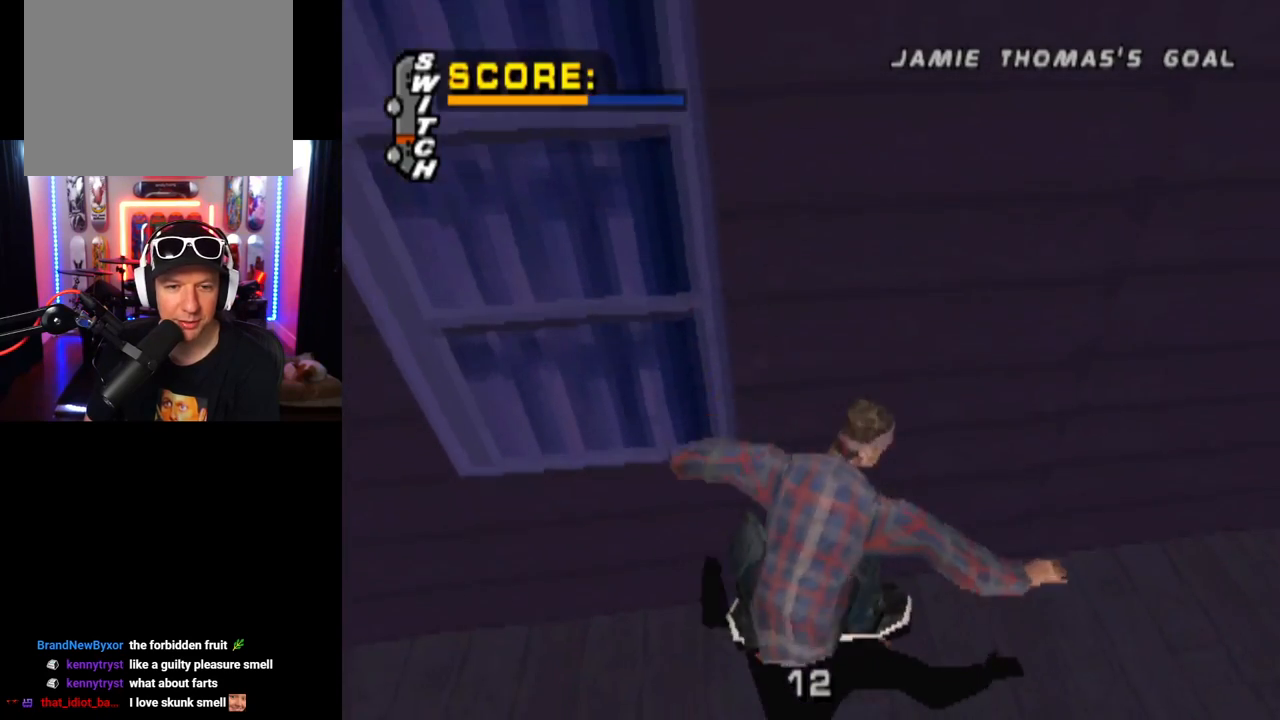
{"buttons": ["TRIANGLE", "DPAD_DOWN"], "left_stick": "center", "right_stick": "center", "events": [[84, "CROSS", "down"], [84, "TRIANGLE", "up"], [184, "CROSS", "up"], [267, "DPAD_UP", "down"], [334, "DPAD_UP", "up"], [401, "DPAD_DOWN", "down"], [467, "TRIANGLE", "down"]]}